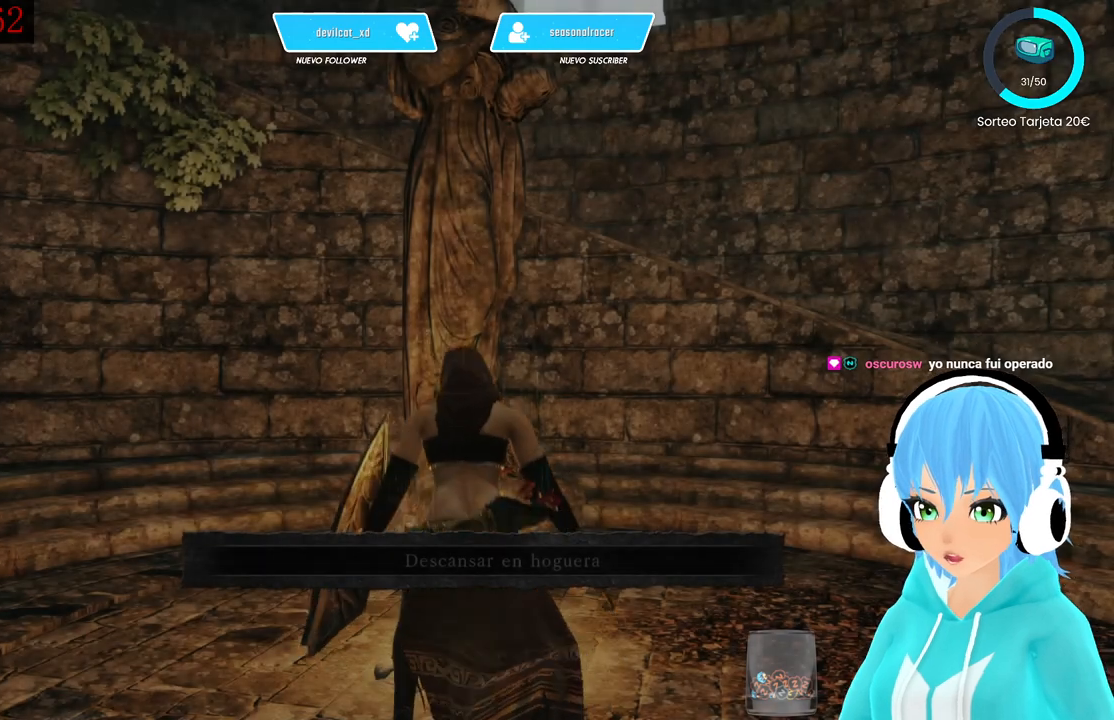
Gameplay with a controller (Xbox layout); each line is a JSON object with the inputs held at the frame after it. "events" lists button and stick changes between this image and that frame as [ms after this image, input, new state], when the widget could be followed in between.
{"buttons": [], "left_stick": "center", "right_stick": "down-right", "events": [[417, "right_stick", "down-right"]]}
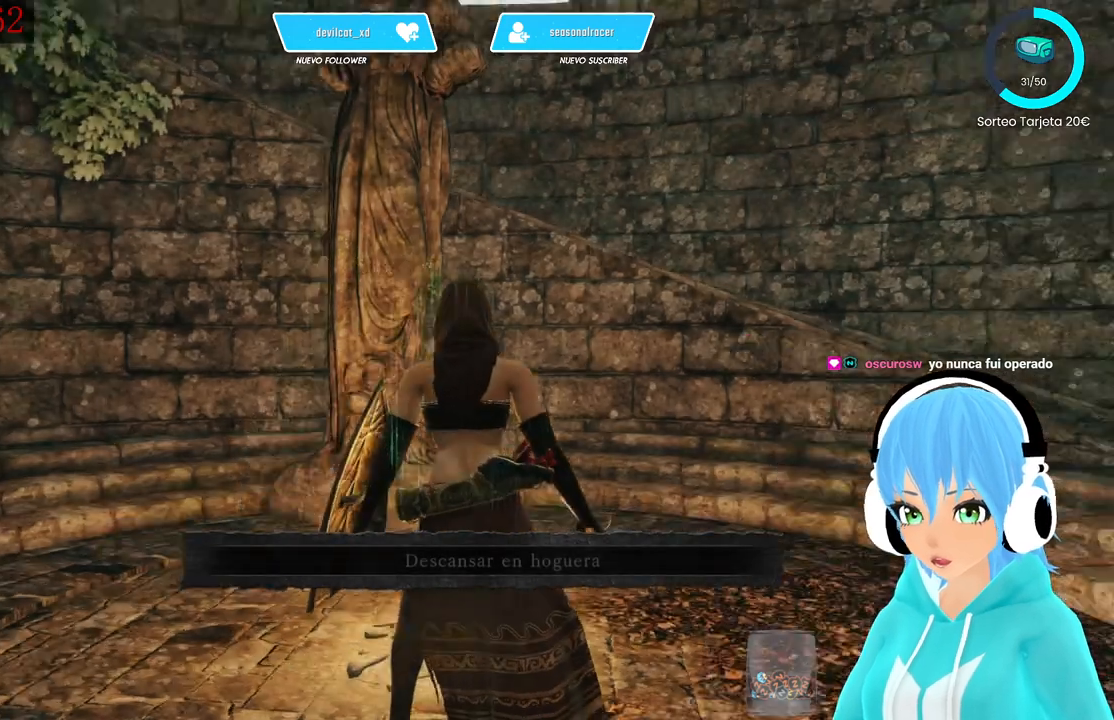
{"buttons": [], "left_stick": "center", "right_stick": "right", "events": [[417, "right_stick", "right"]]}
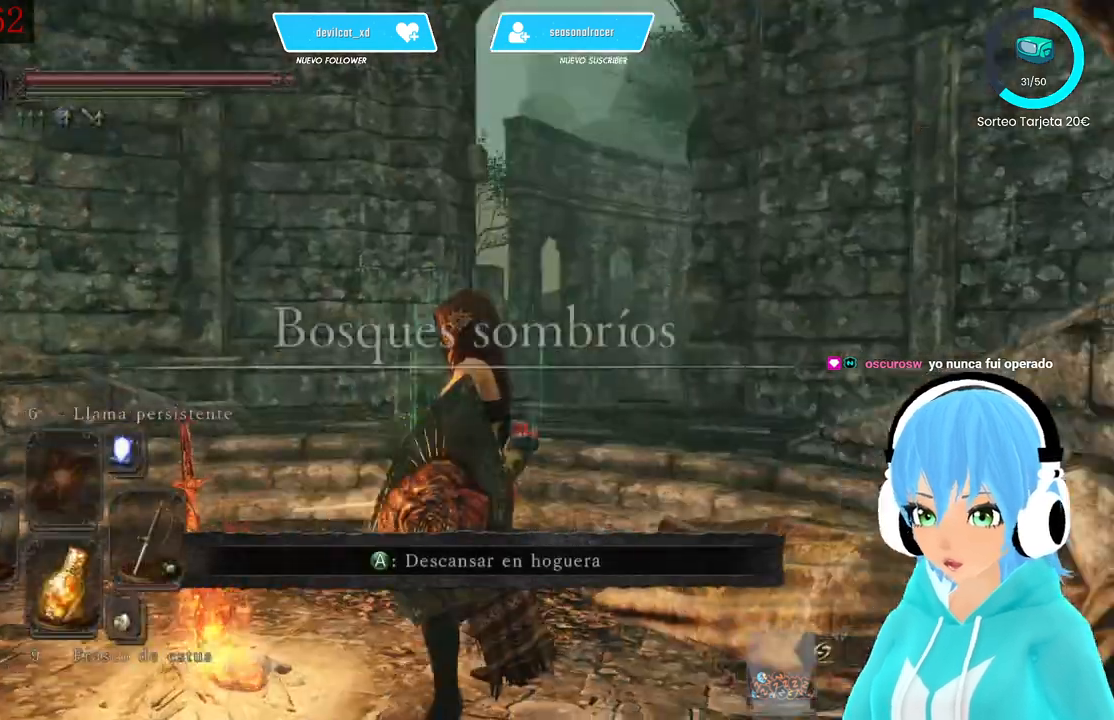
{"buttons": [], "left_stick": "up-right", "right_stick": "down-left", "events": [[83, "left_stick", "up-right"], [417, "right_stick", "down-left"]]}
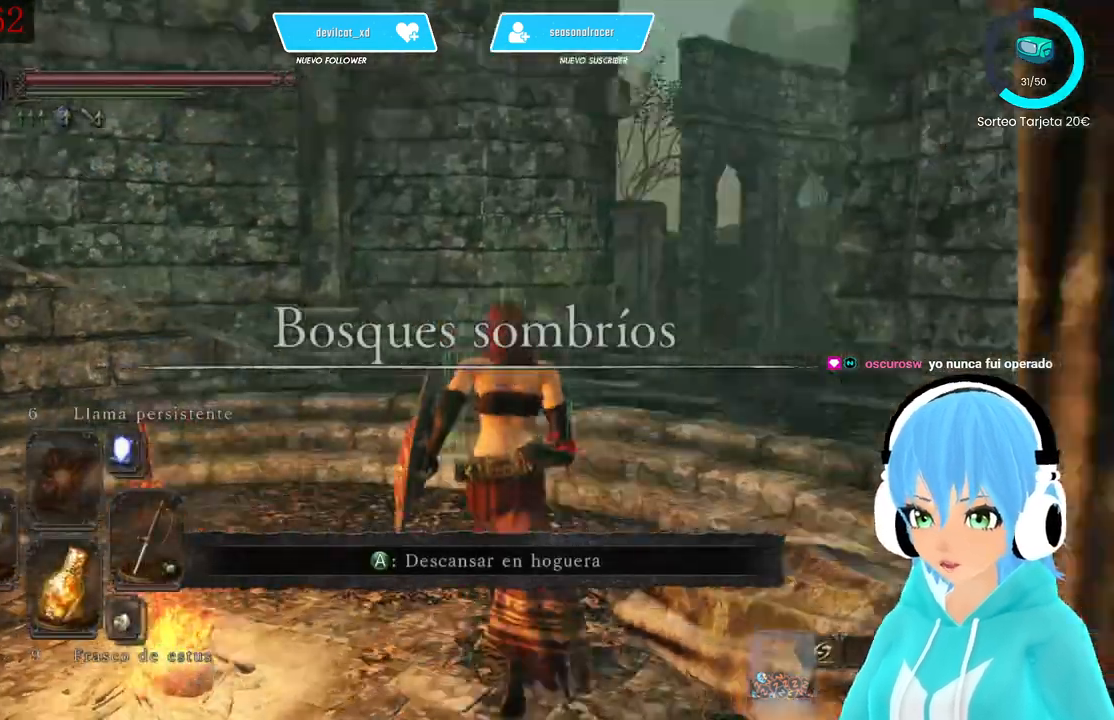
{"buttons": [], "left_stick": "up-right", "right_stick": "center", "events": [[167, "right_stick", "center"]]}
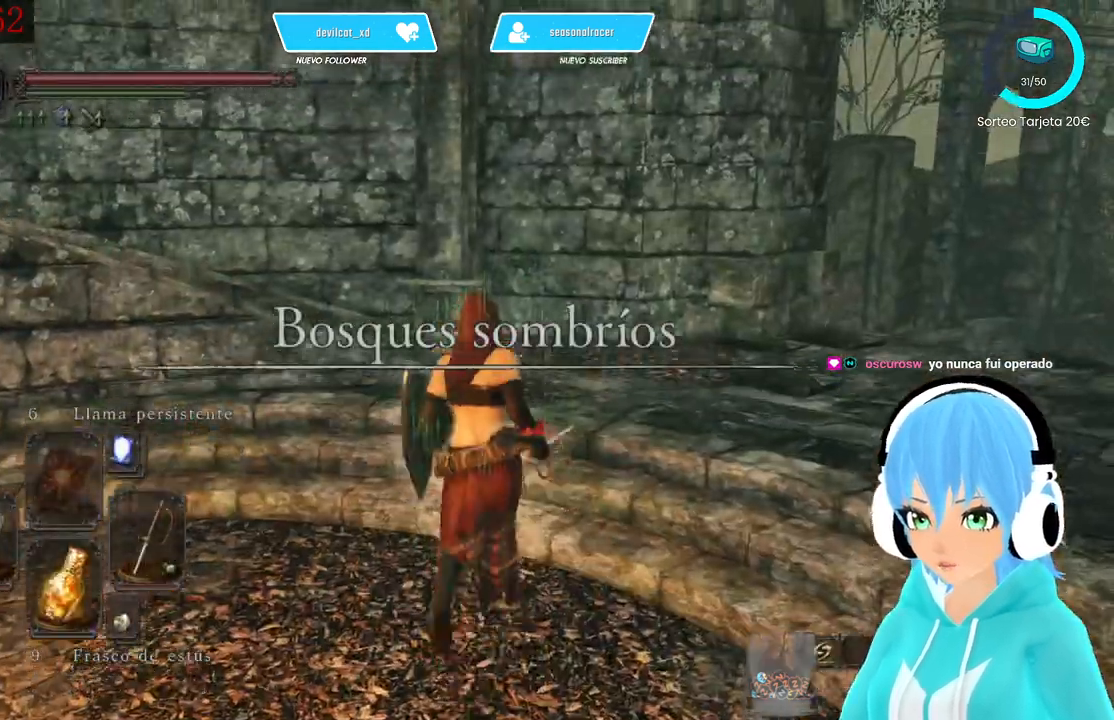
{"buttons": [], "left_stick": "up-right", "right_stick": "left", "events": [[333, "right_stick", "left"]]}
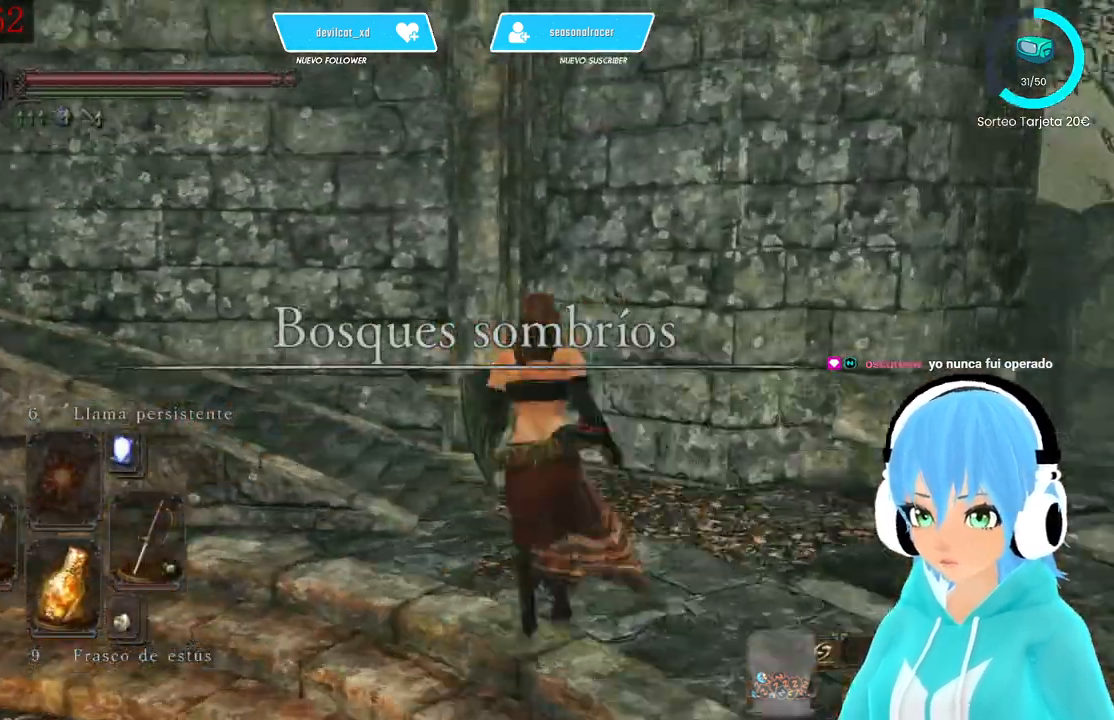
{"buttons": [], "left_stick": "up-right", "right_stick": "center", "events": [[333, "right_stick", "center"]]}
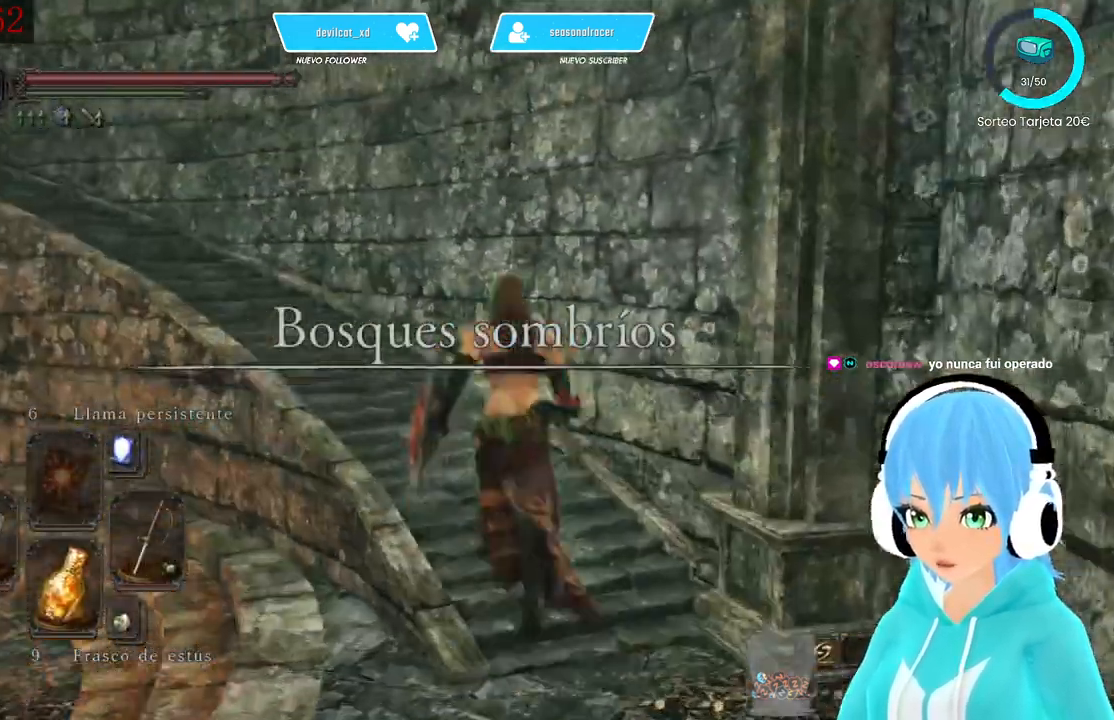
{"buttons": [], "left_stick": "up", "right_stick": "left", "events": [[83, "right_stick", "down-left"], [417, "left_stick", "up"], [417, "right_stick", "left"]]}
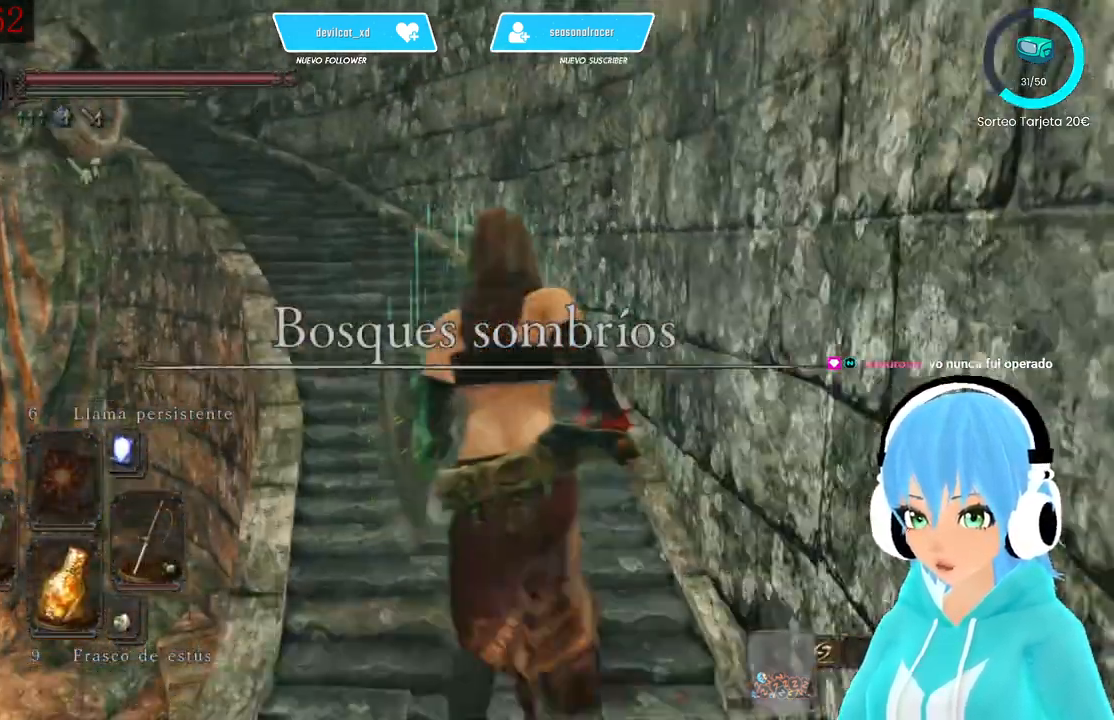
{"buttons": [], "left_stick": "up", "right_stick": "left", "events": []}
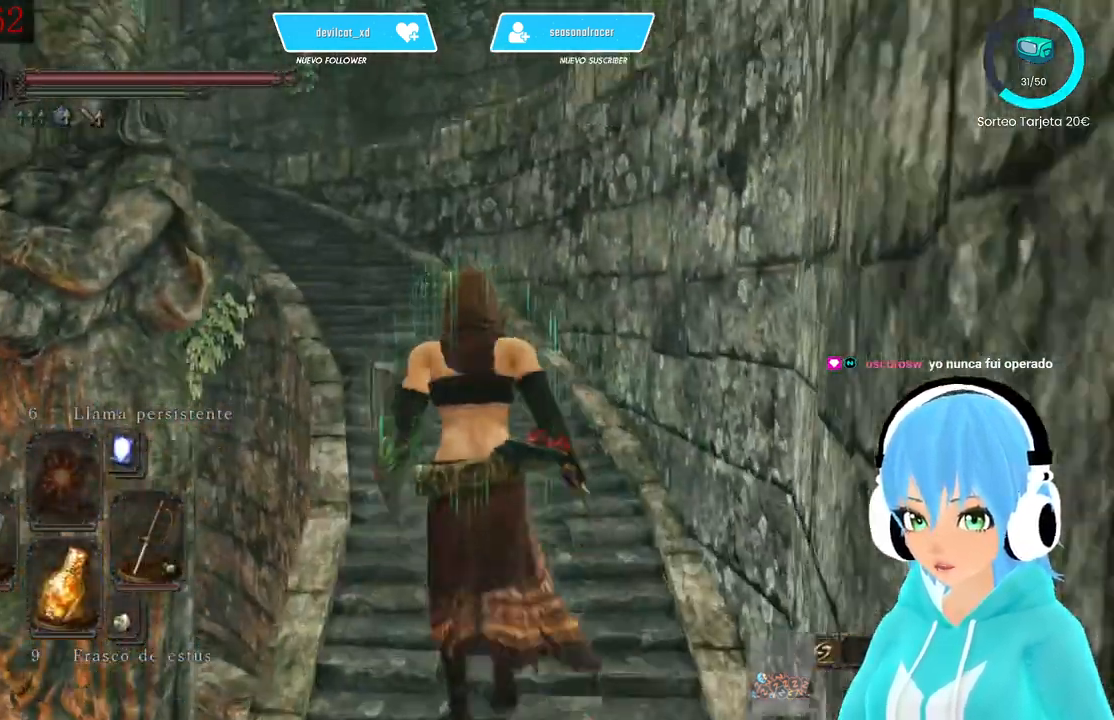
{"buttons": [], "left_stick": "up", "right_stick": "center", "events": [[250, "right_stick", "down-left"], [417, "right_stick", "center"]]}
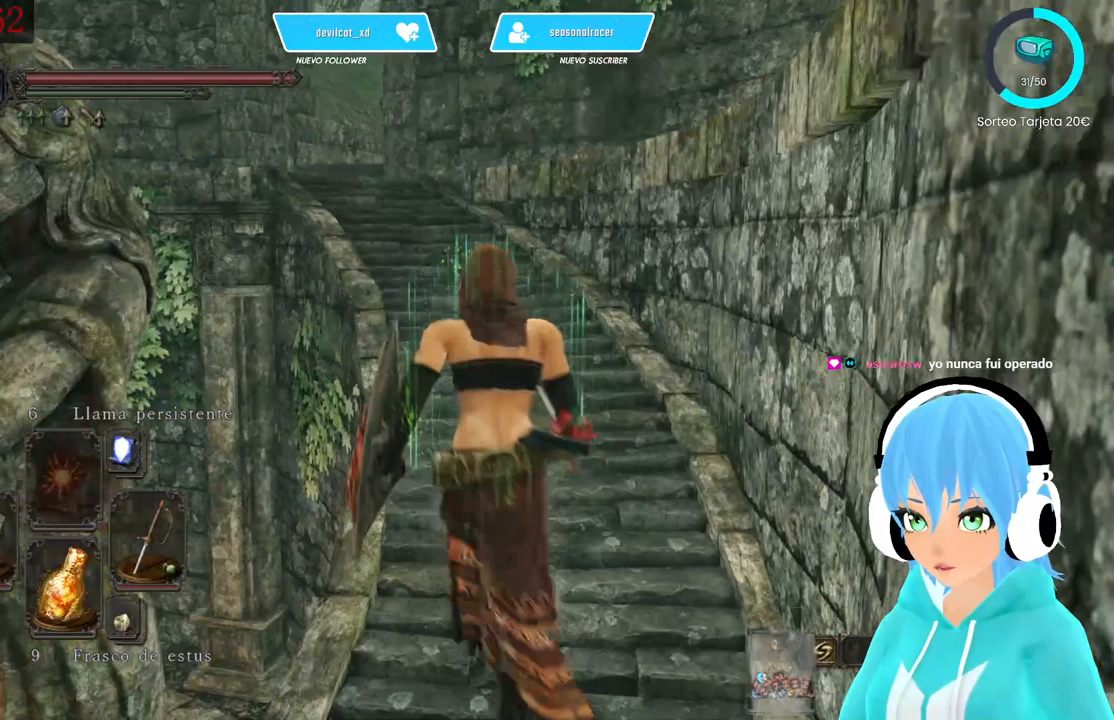
{"buttons": [], "left_stick": "up", "right_stick": "down-left", "events": [[417, "right_stick", "down-left"]]}
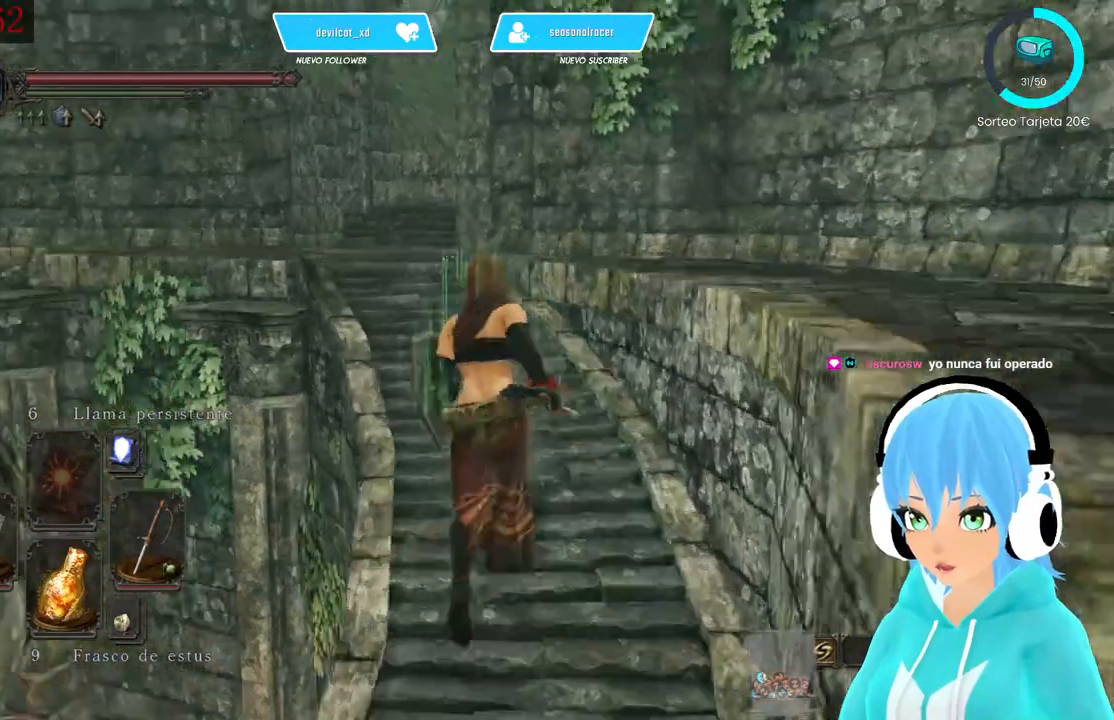
{"buttons": [], "left_stick": "up", "right_stick": "down-left", "events": [[83, "right_stick", "center"], [500, "right_stick", "down-left"]]}
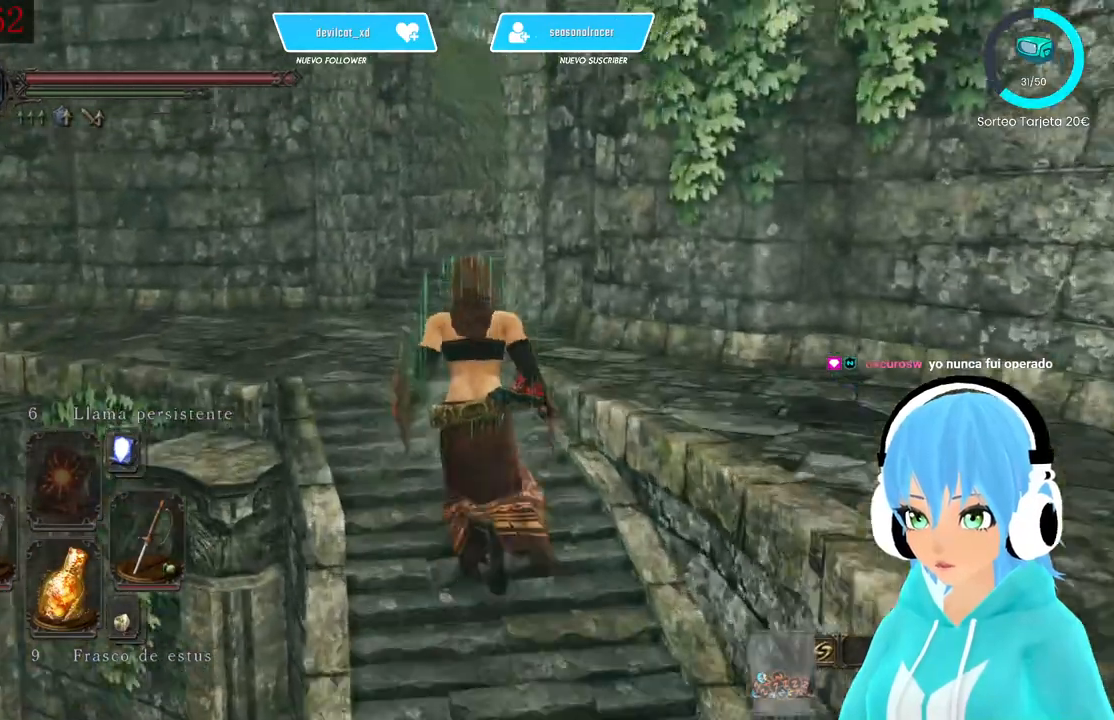
{"buttons": [], "left_stick": "up", "right_stick": "center", "events": [[167, "right_stick", "center"]]}
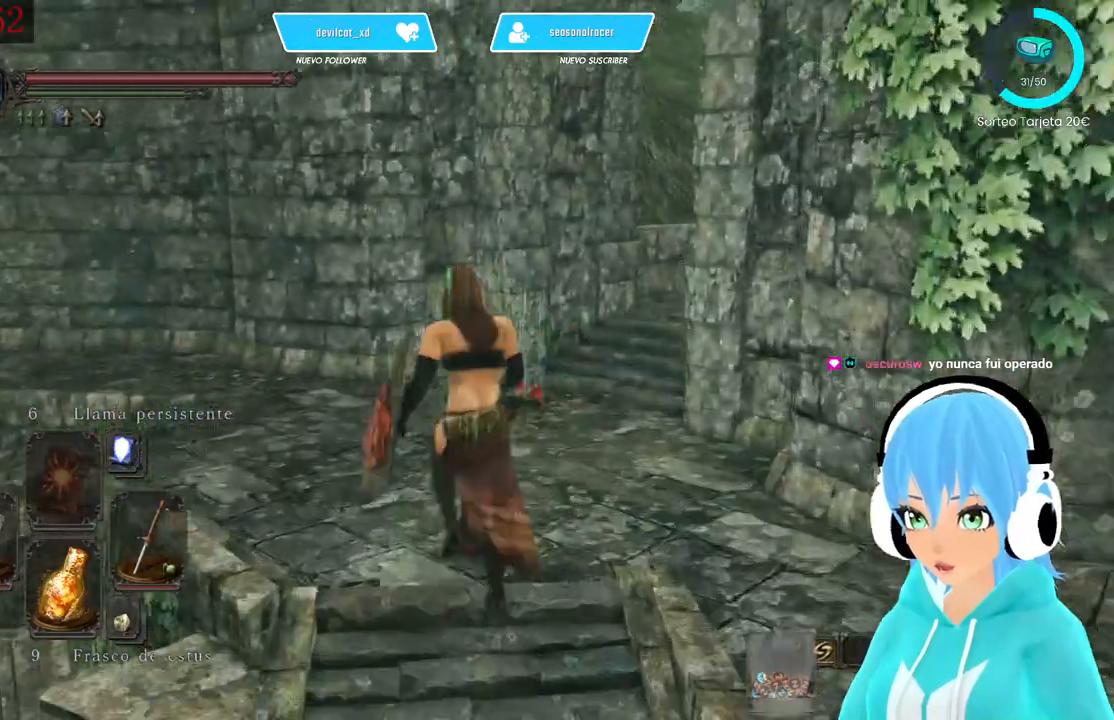
{"buttons": [], "left_stick": "up", "right_stick": "center", "events": []}
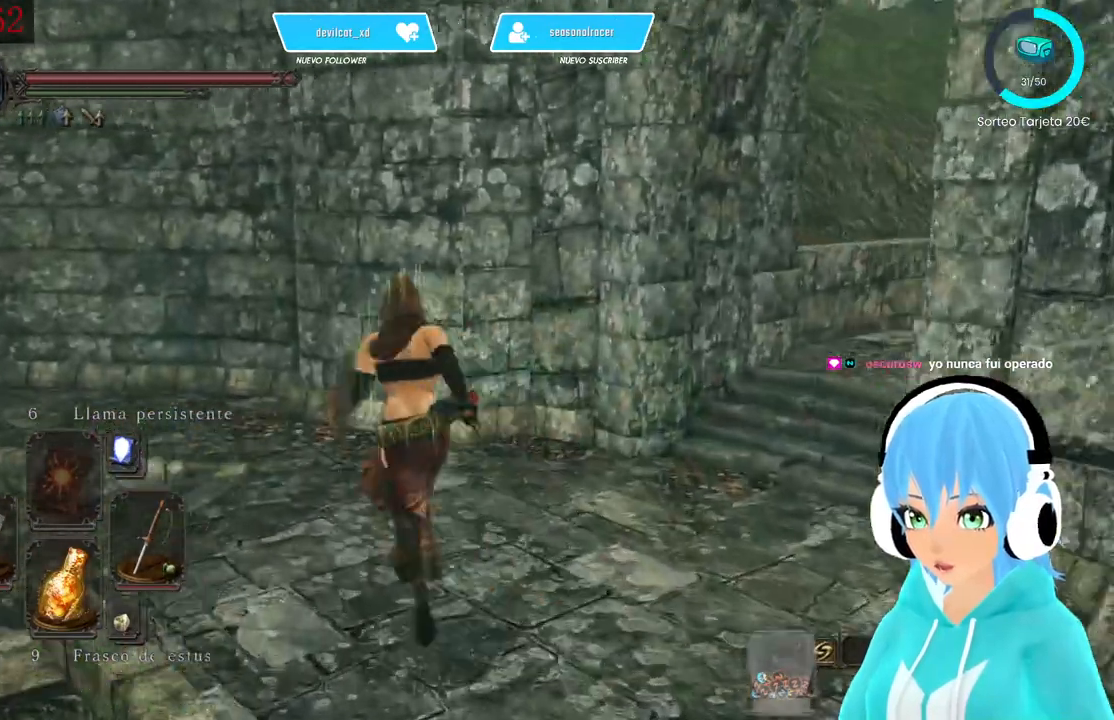
{"buttons": [], "left_stick": "center", "right_stick": "right", "events": [[167, "right_stick", "right"], [333, "left_stick", "center"]]}
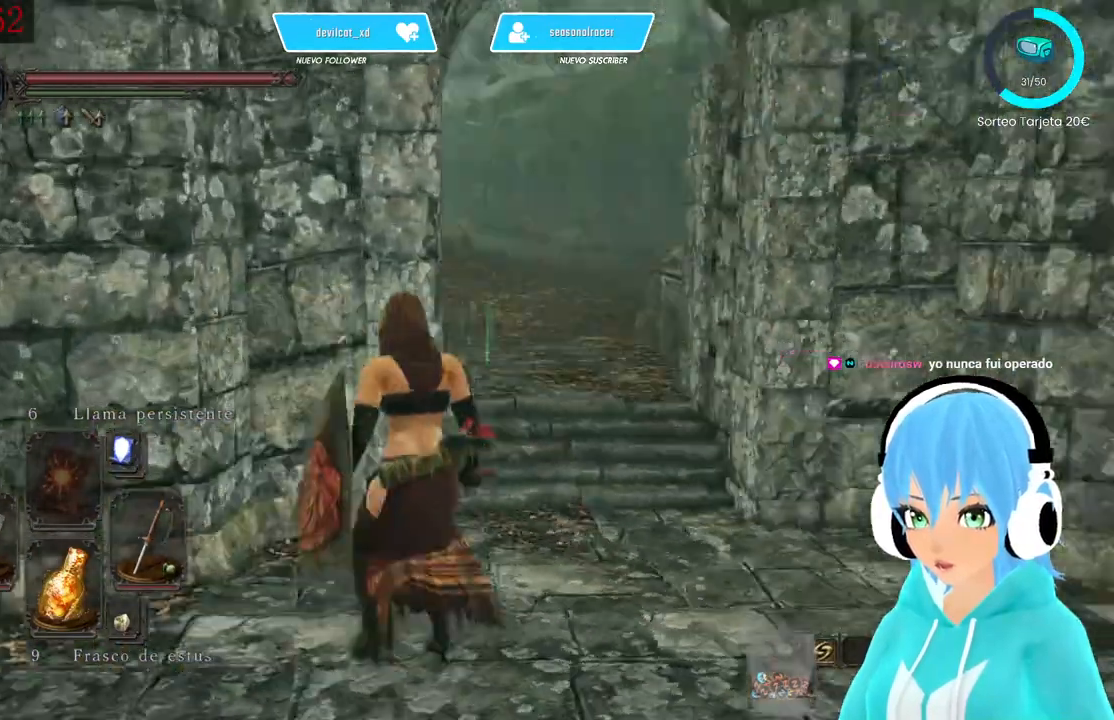
{"buttons": [], "left_stick": "center", "right_stick": "left", "events": [[83, "right_stick", "center"], [417, "right_stick", "left"]]}
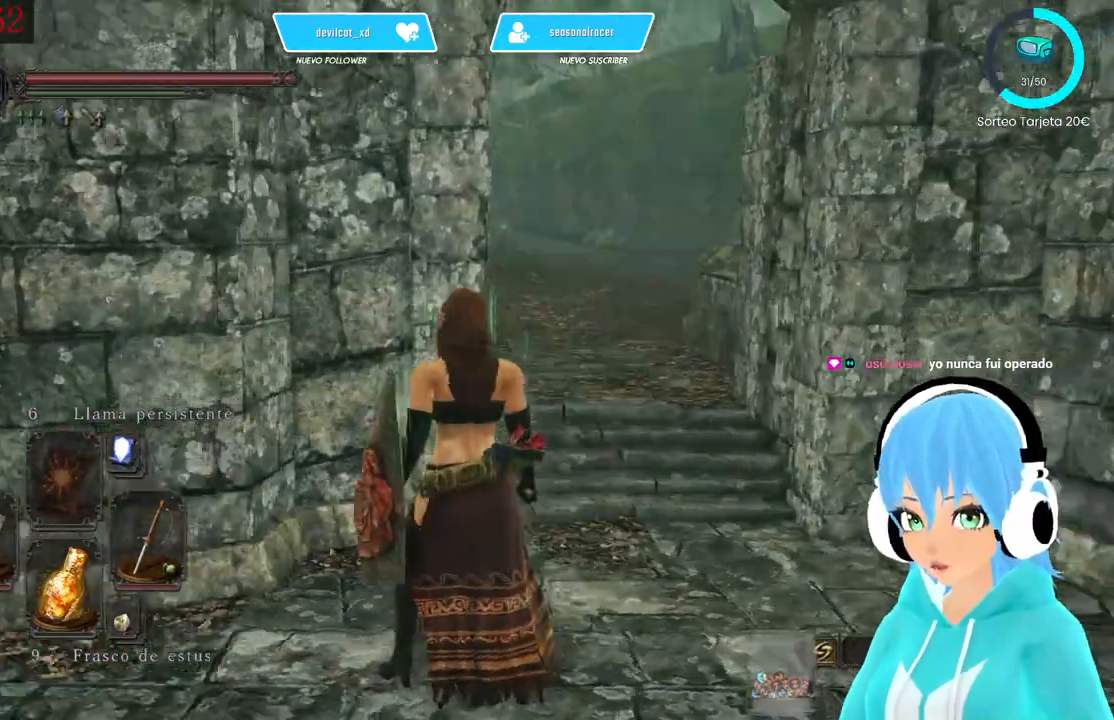
{"buttons": [], "left_stick": "up", "right_stick": "center", "events": [[500, "left_stick", "up"], [500, "right_stick", "center"]]}
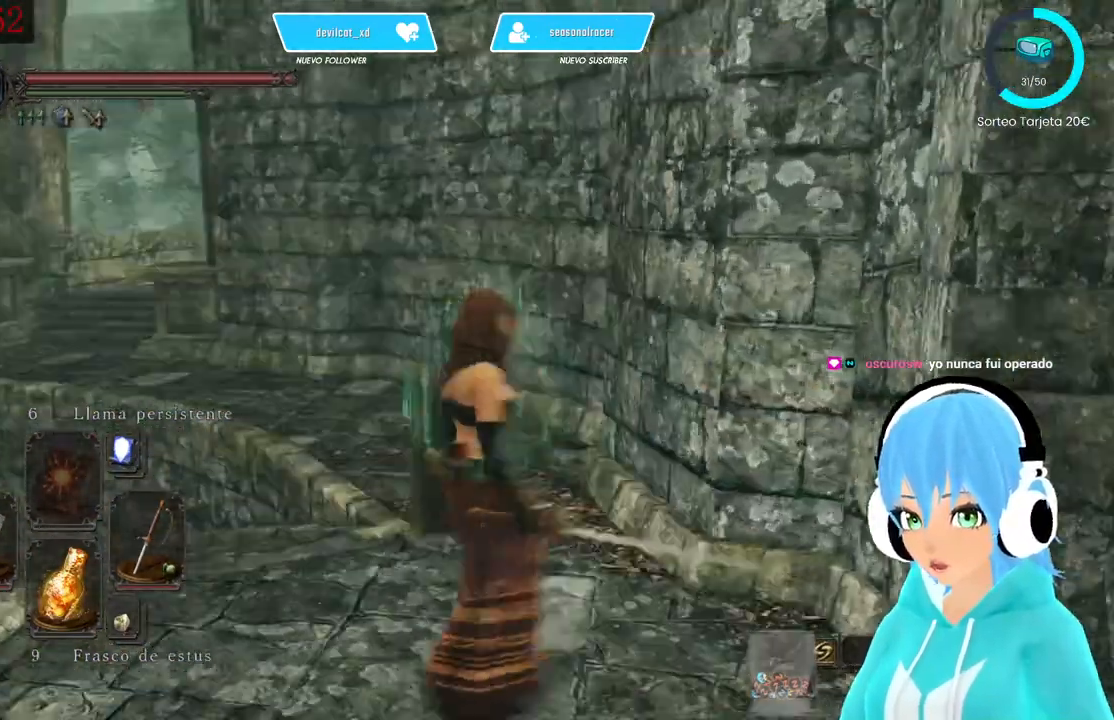
{"buttons": [], "left_stick": "up", "right_stick": "center", "events": []}
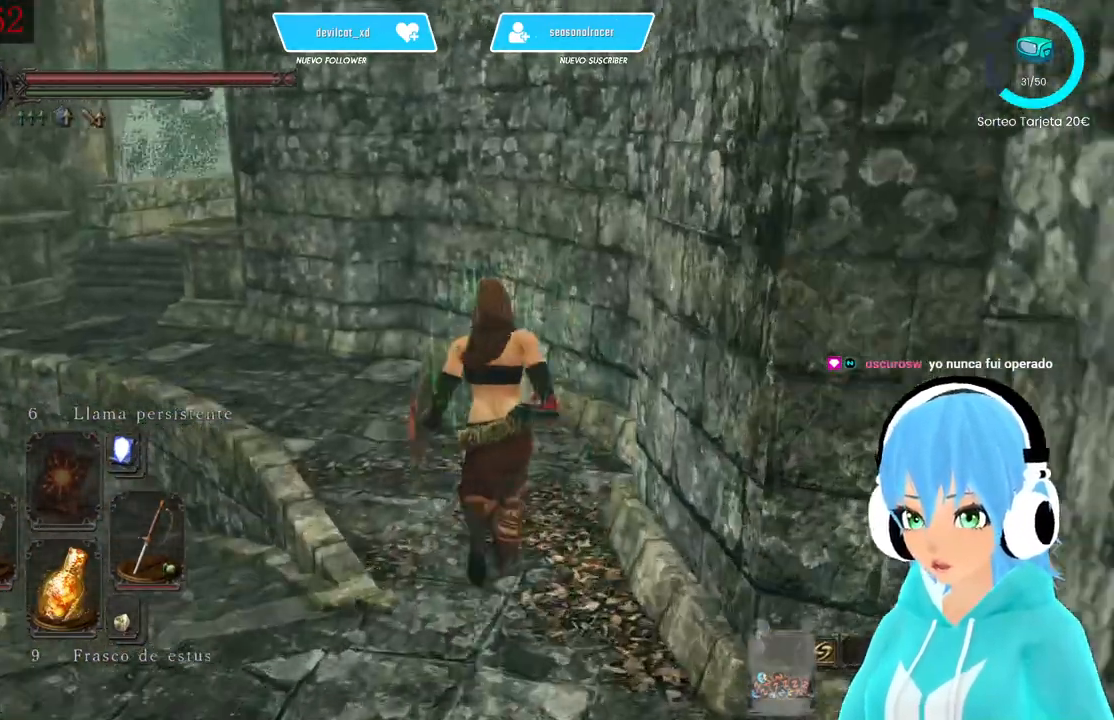
{"buttons": [], "left_stick": "up-left", "right_stick": "center", "events": [[167, "right_stick", "down-left"], [250, "left_stick", "up-left"], [250, "right_stick", "center"]]}
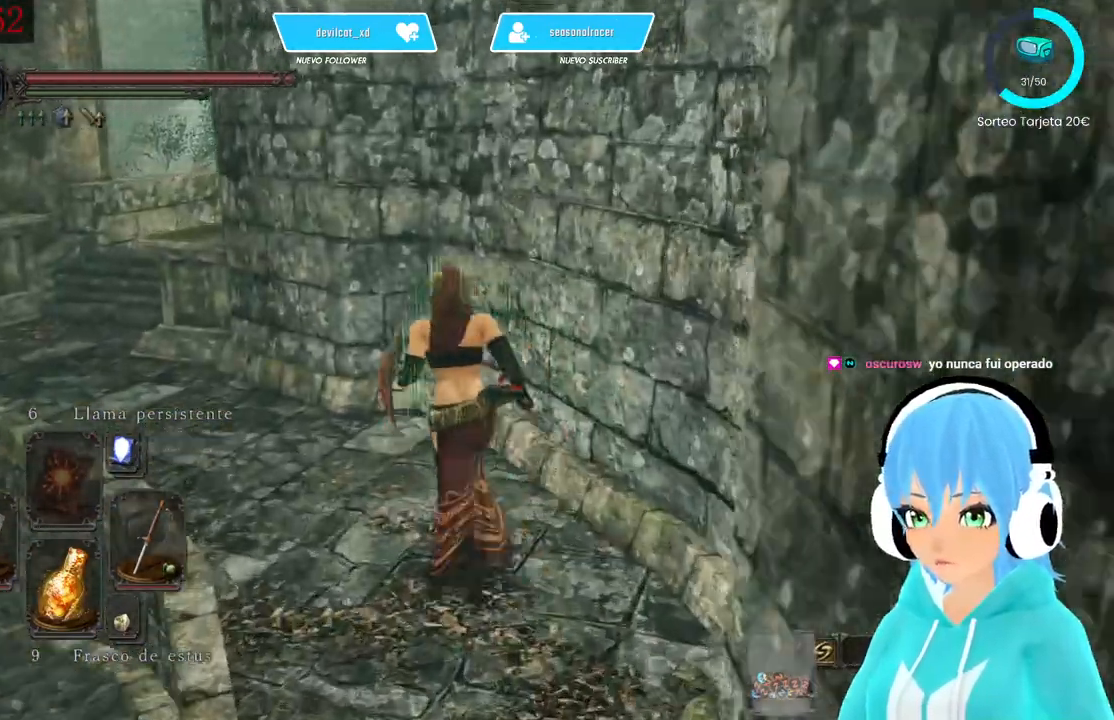
{"buttons": [], "left_stick": "up-left", "right_stick": "center", "events": []}
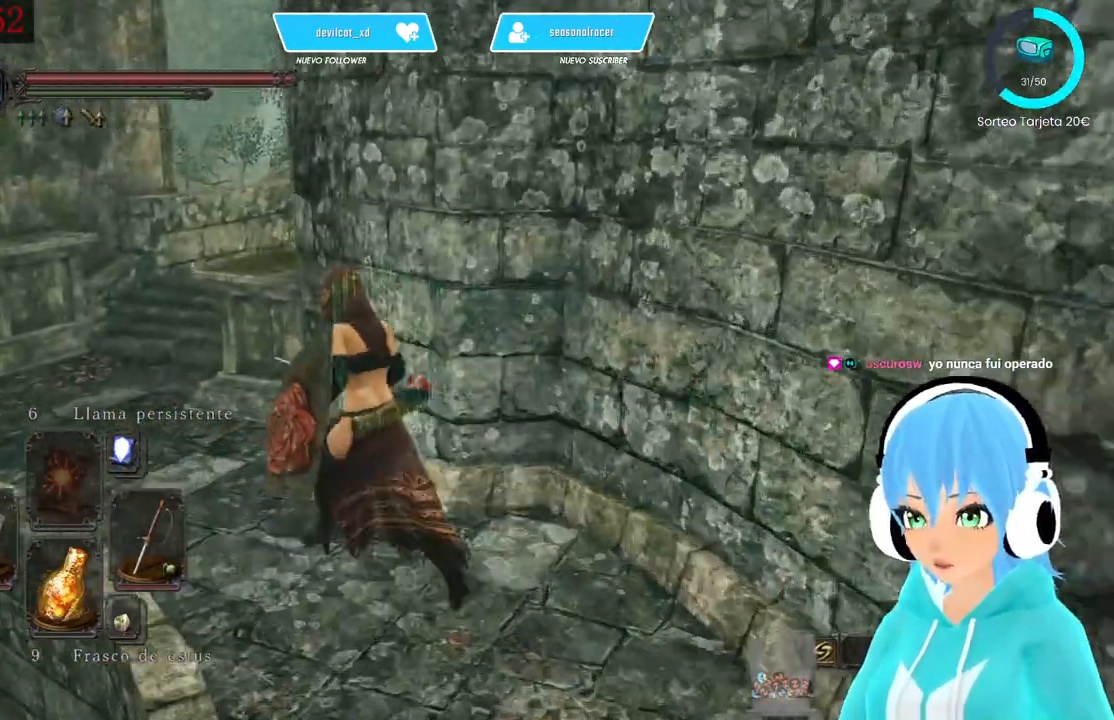
{"buttons": [], "left_stick": "up-left", "right_stick": "center", "events": []}
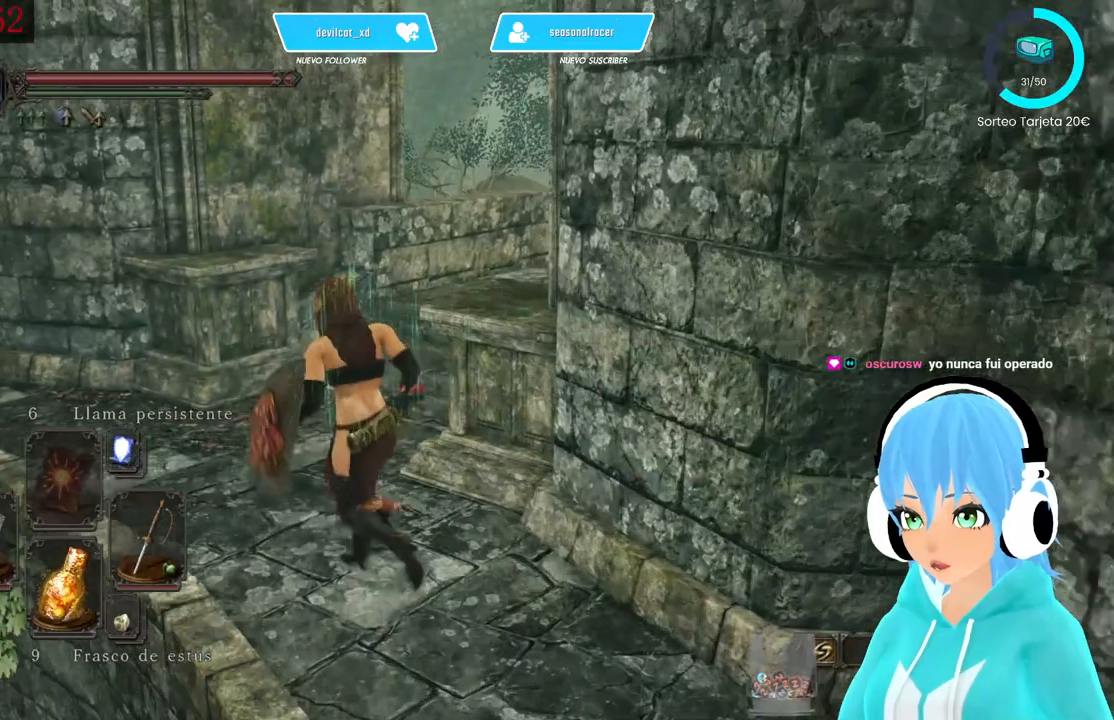
{"buttons": [], "left_stick": "up", "right_stick": "right", "events": [[333, "left_stick", "up-right"], [333, "right_stick", "right"], [417, "left_stick", "up"]]}
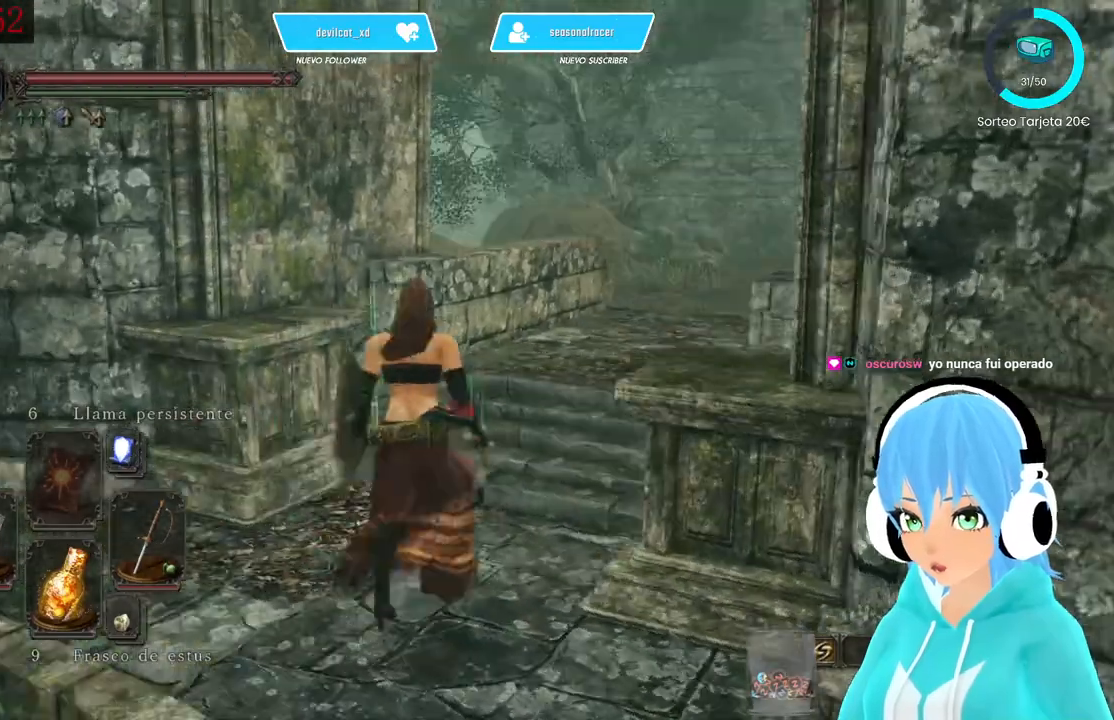
{"buttons": [], "left_stick": "center", "right_stick": "center", "events": [[83, "left_stick", "center"], [250, "right_stick", "center"]]}
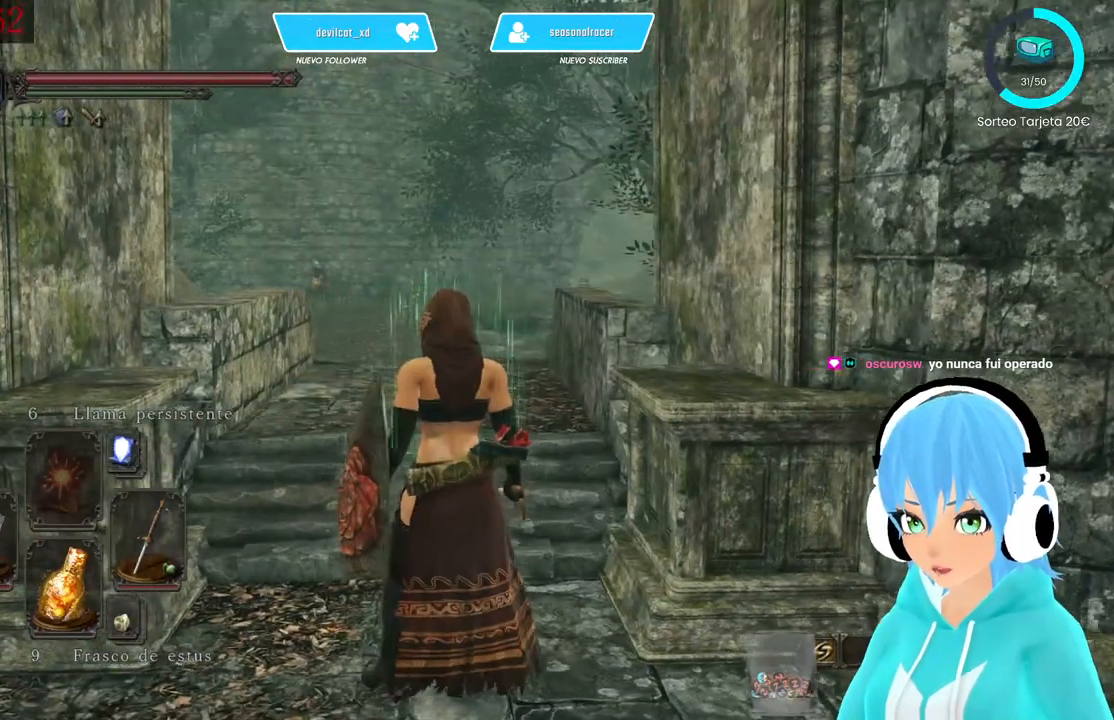
{"buttons": [], "left_stick": "down-right", "right_stick": "right", "events": [[417, "left_stick", "down-right"], [500, "right_stick", "right"]]}
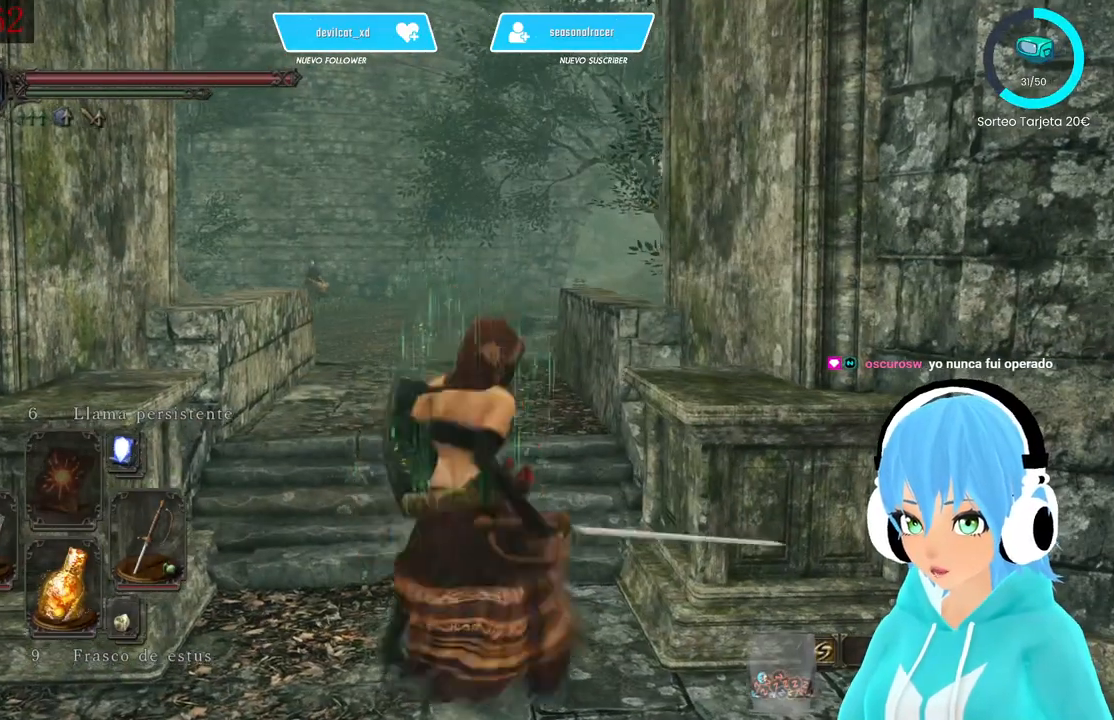
{"buttons": [], "left_stick": "up-right", "right_stick": "right", "events": [[417, "left_stick", "up-right"]]}
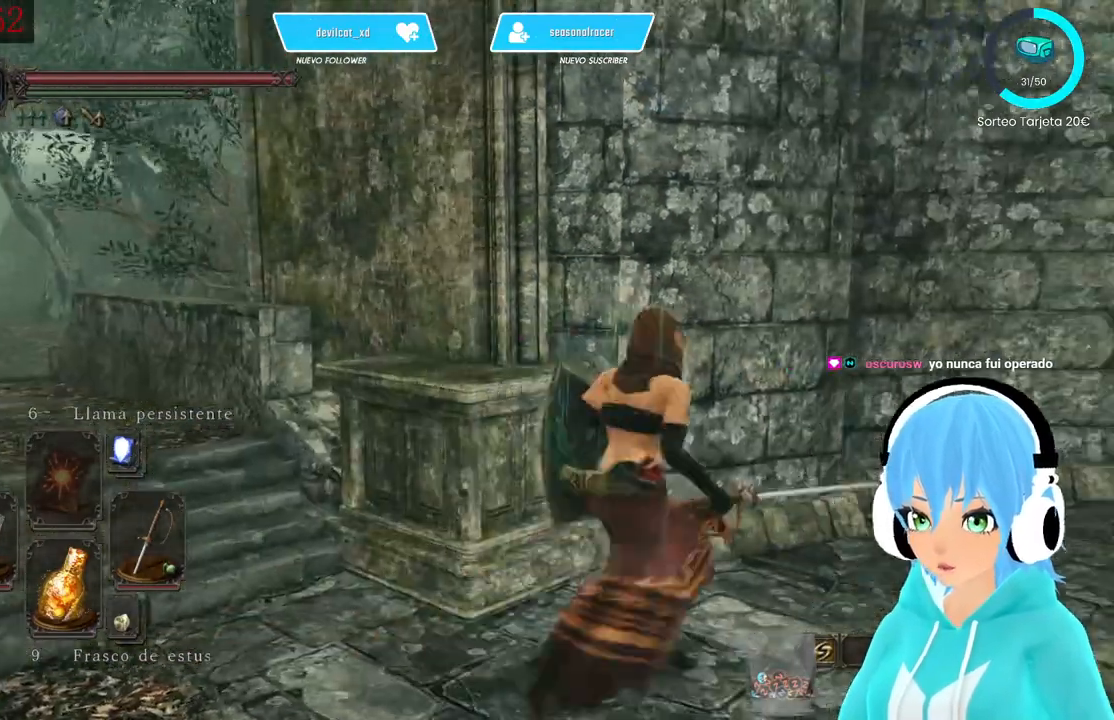
{"buttons": [], "left_stick": "left", "right_stick": "down-left", "events": [[83, "right_stick", "center"], [167, "right_stick", "down-left"], [250, "left_stick", "center"], [500, "left_stick", "left"]]}
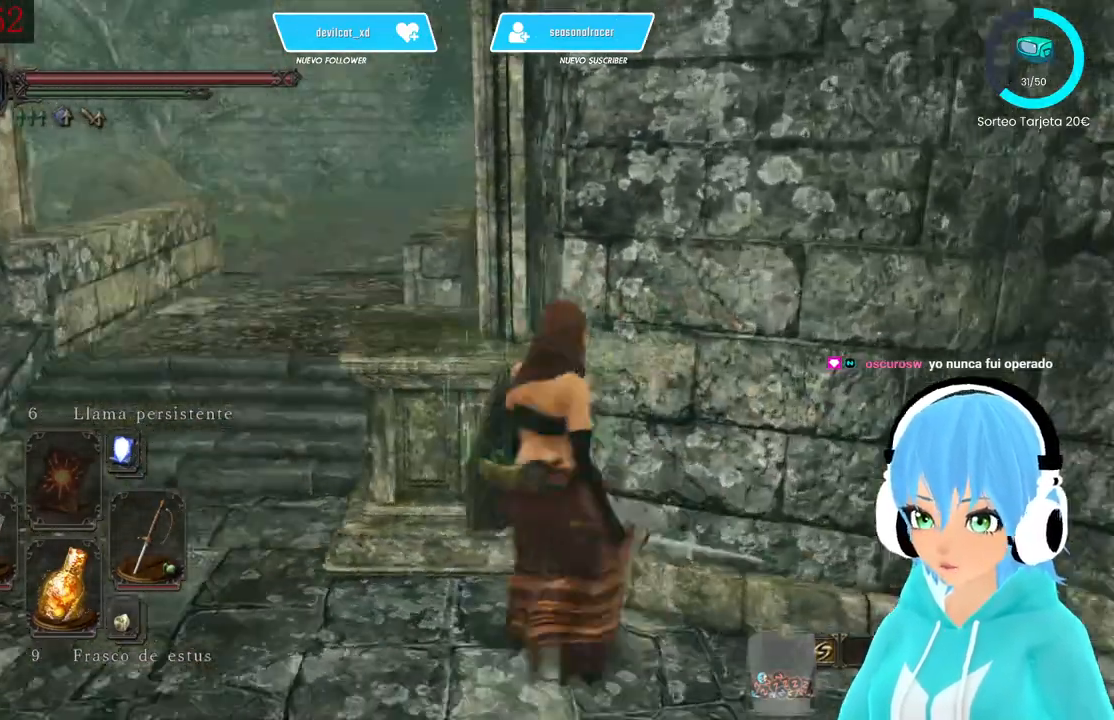
{"buttons": [], "left_stick": "left", "right_stick": "left", "events": [[83, "right_stick", "left"]]}
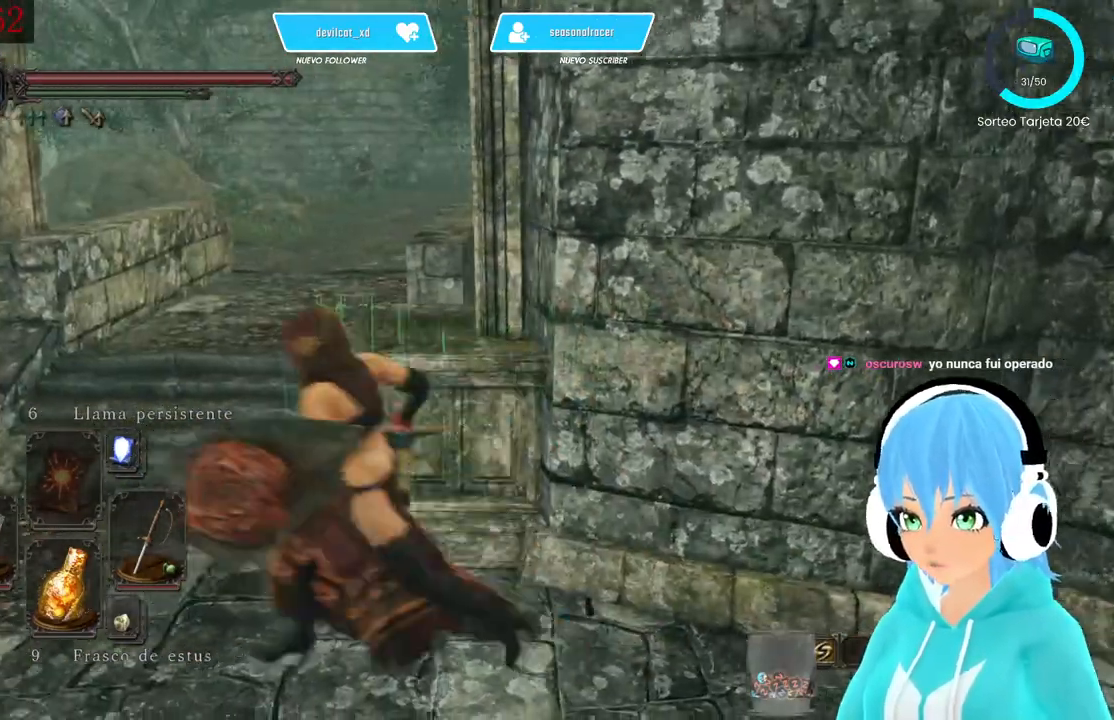
{"buttons": [], "left_stick": "center", "right_stick": "left", "events": [[250, "left_stick", "up"], [417, "left_stick", "center"]]}
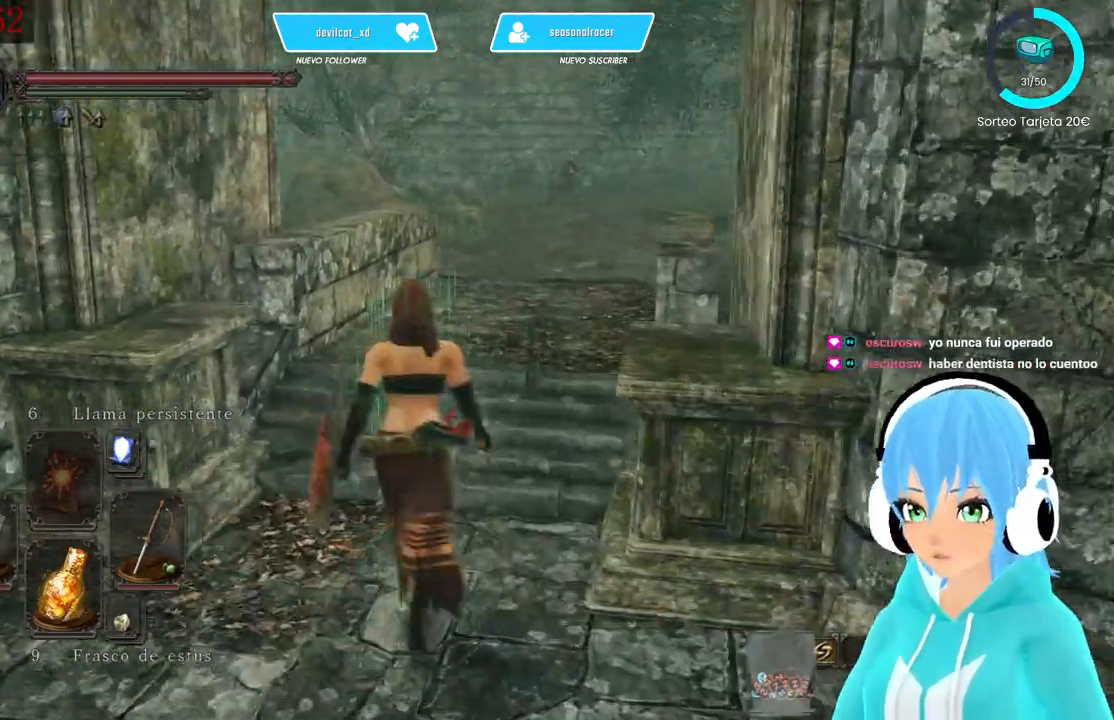
{"buttons": [], "left_stick": "center", "right_stick": "center", "events": [[500, "right_stick", "center"]]}
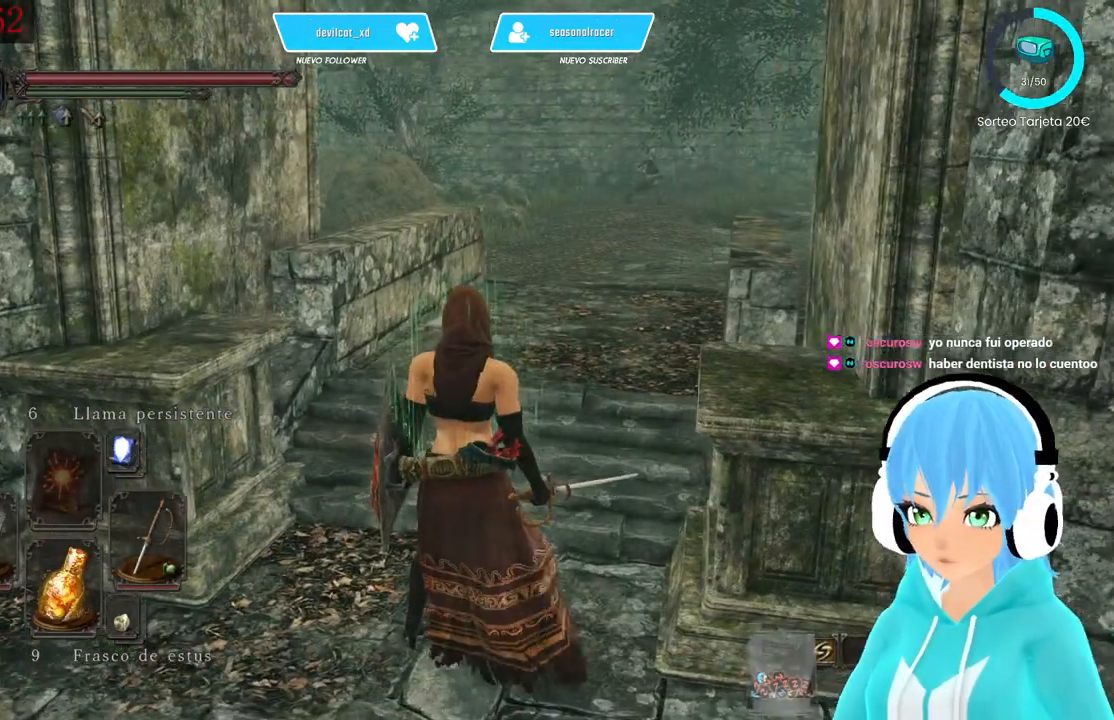
{"buttons": [], "left_stick": "down-right", "right_stick": "center", "events": [[333, "left_stick", "down"], [417, "left_stick", "down-right"]]}